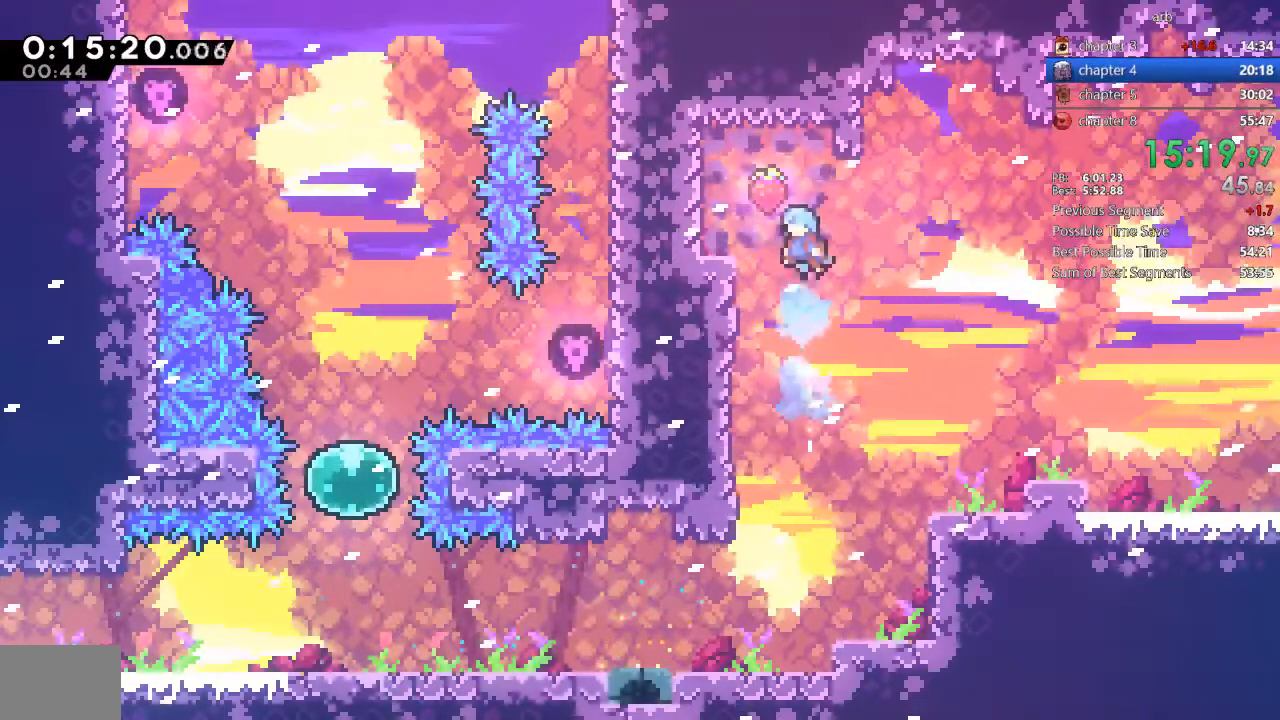
Gameplay with a controller (PlayStation layout); each line is a JSON object with the inputs held at the frame after it. "events" lists button and stick changes between this image and that frame as [ms after this image, input, new state], when the widget could be followed in between. Not read: L3 R3.
{"buttons": ["SQUARE", "DPAD_DOWN", "DPAD_LEFT"], "events": [[233, "DPAD_LEFT", "up"], [467, "DPAD_DOWN", "down"], [467, "DPAD_LEFT", "down"], [500, "SQUARE", "down"]]}
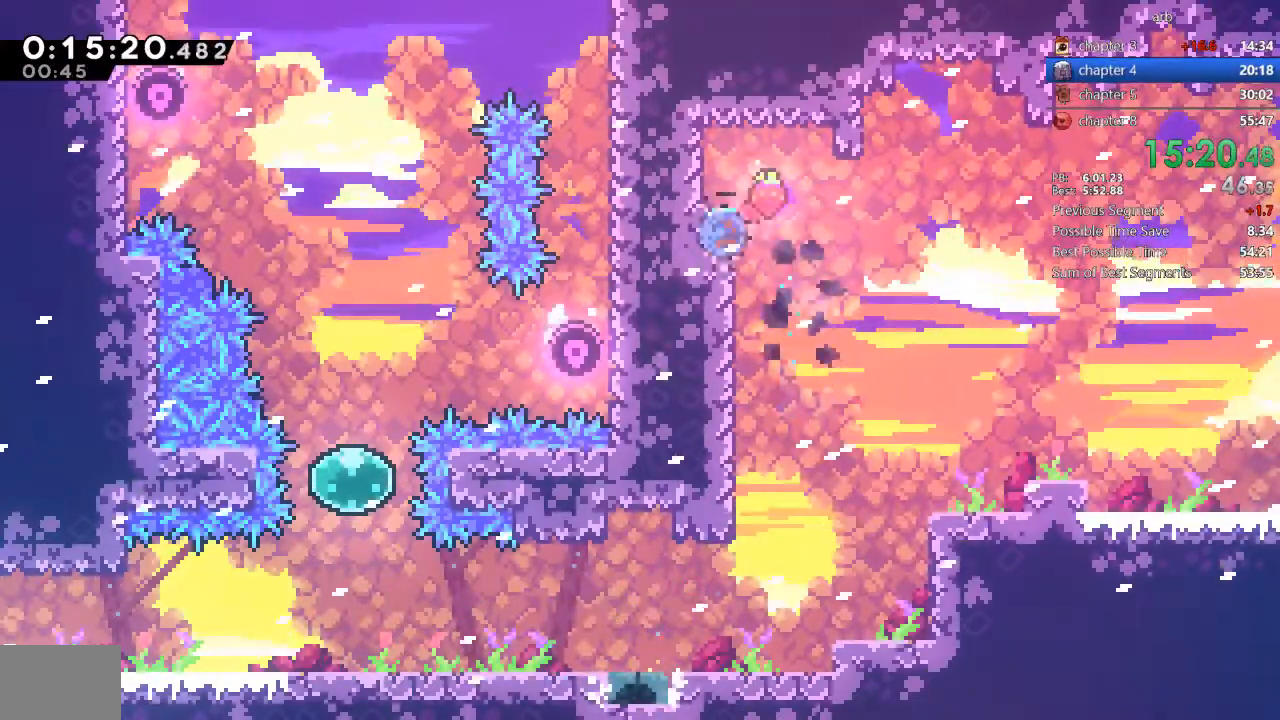
{"buttons": ["CROSS", "DPAD_RIGHT"], "events": [[100, "DPAD_LEFT", "up"], [133, "DPAD_RIGHT", "down"], [133, "SQUARE", "up"], [167, "CROSS", "down"], [500, "DPAD_DOWN", "up"]]}
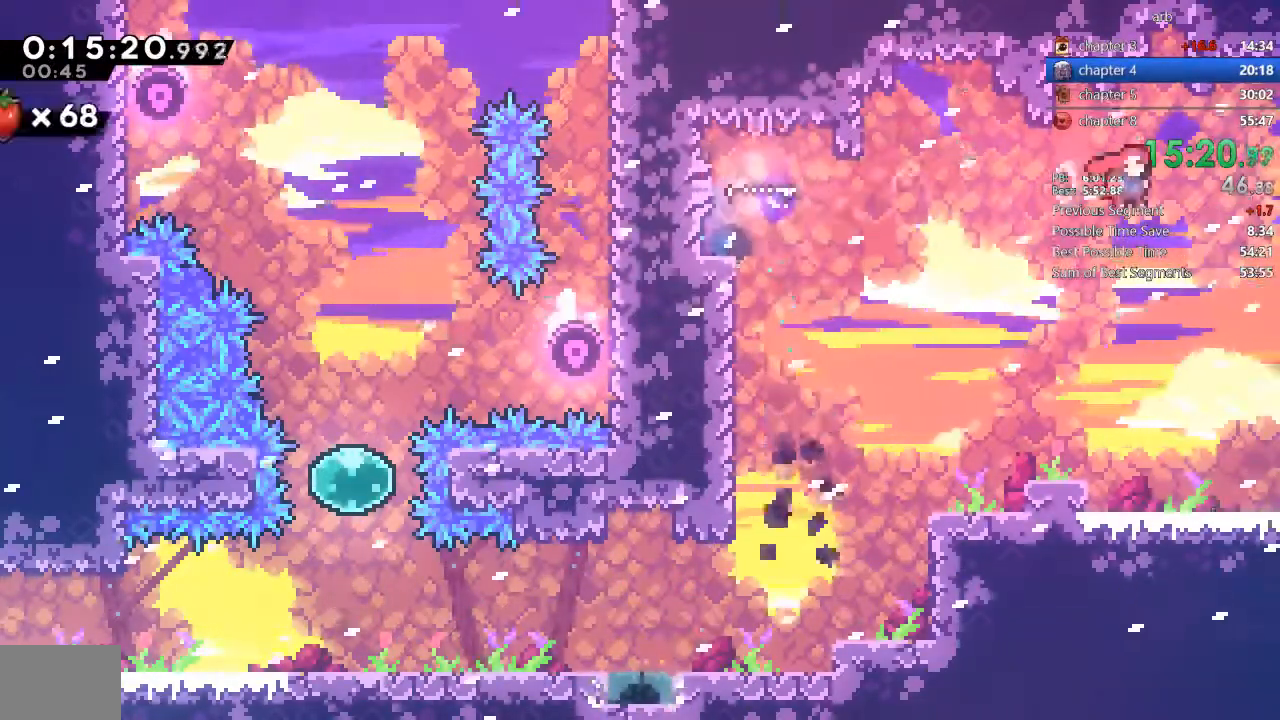
{"buttons": ["DPAD_UP", "DPAD_RIGHT"], "events": [[100, "CROSS", "up"], [167, "DPAD_UP", "down"], [167, "SQUARE", "down"], [333, "SQUARE", "up"]]}
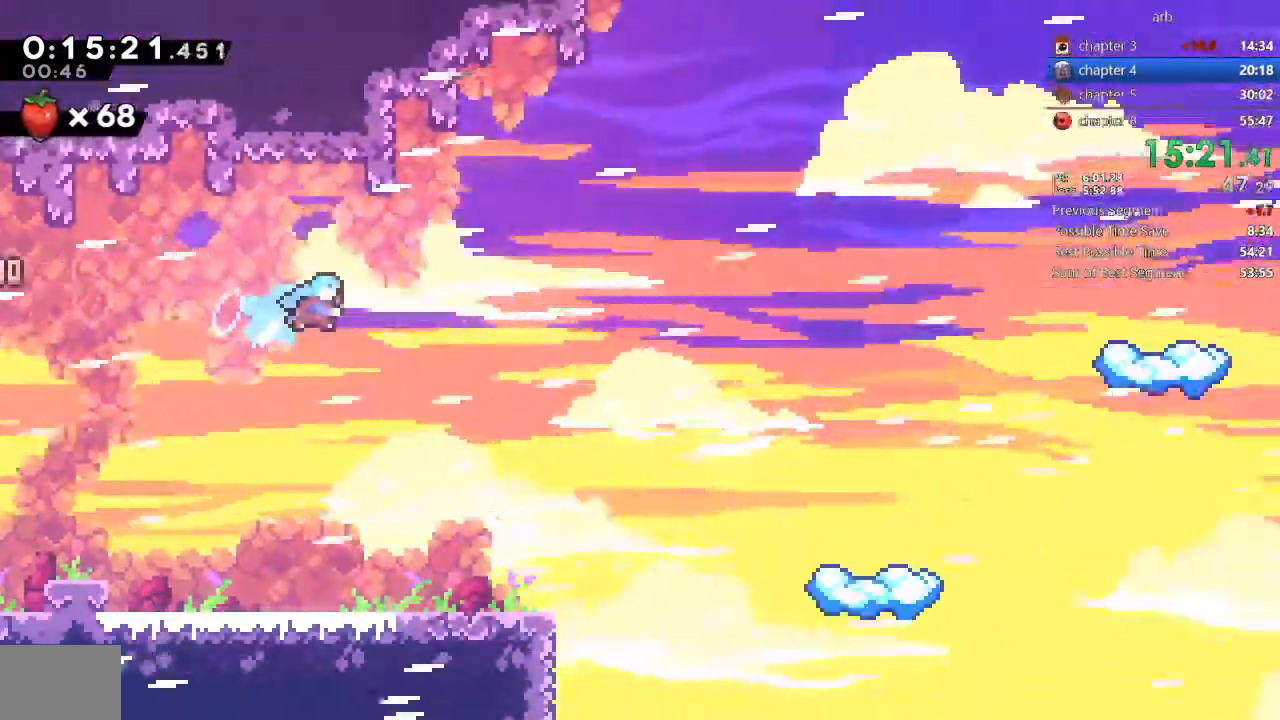
{"buttons": ["DPAD_UP", "DPAD_RIGHT"], "events": []}